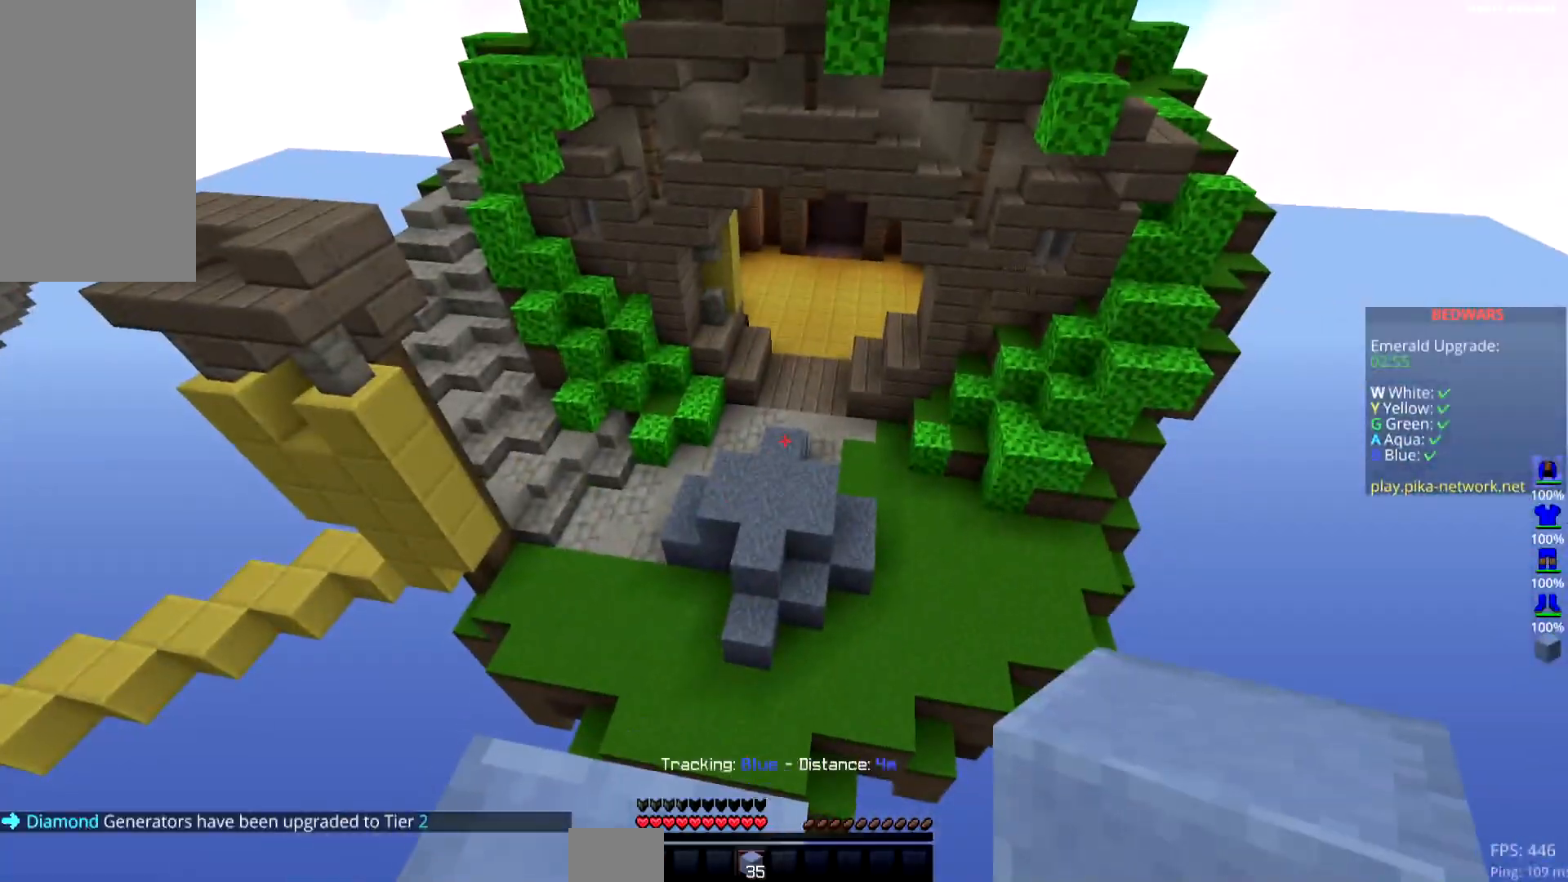
Gameplay with keyboard and mouse; each line is a JSON object with the keys and mouse buttons held at the frame after it. "events" lists presses ("down") and releases ("up") of "down", "left", "right", "space", "up", "mouse_left" and "mouse_right" between this image and that frame as [ms after this image, input, new state], when the widget could be followed in between. "mouse_left", "mouse_right" = the "left", "right" buttons of the "mouse" list. No other keys are recorded. Fast repeated clicks can show as one long hold. Mouse movement is not recorded.
{"keys": ["up"], "mouse": [], "events": [[33, "down", "down"], [250, "down", "up"], [250, "left", "up"], [333, "up", "down"]]}
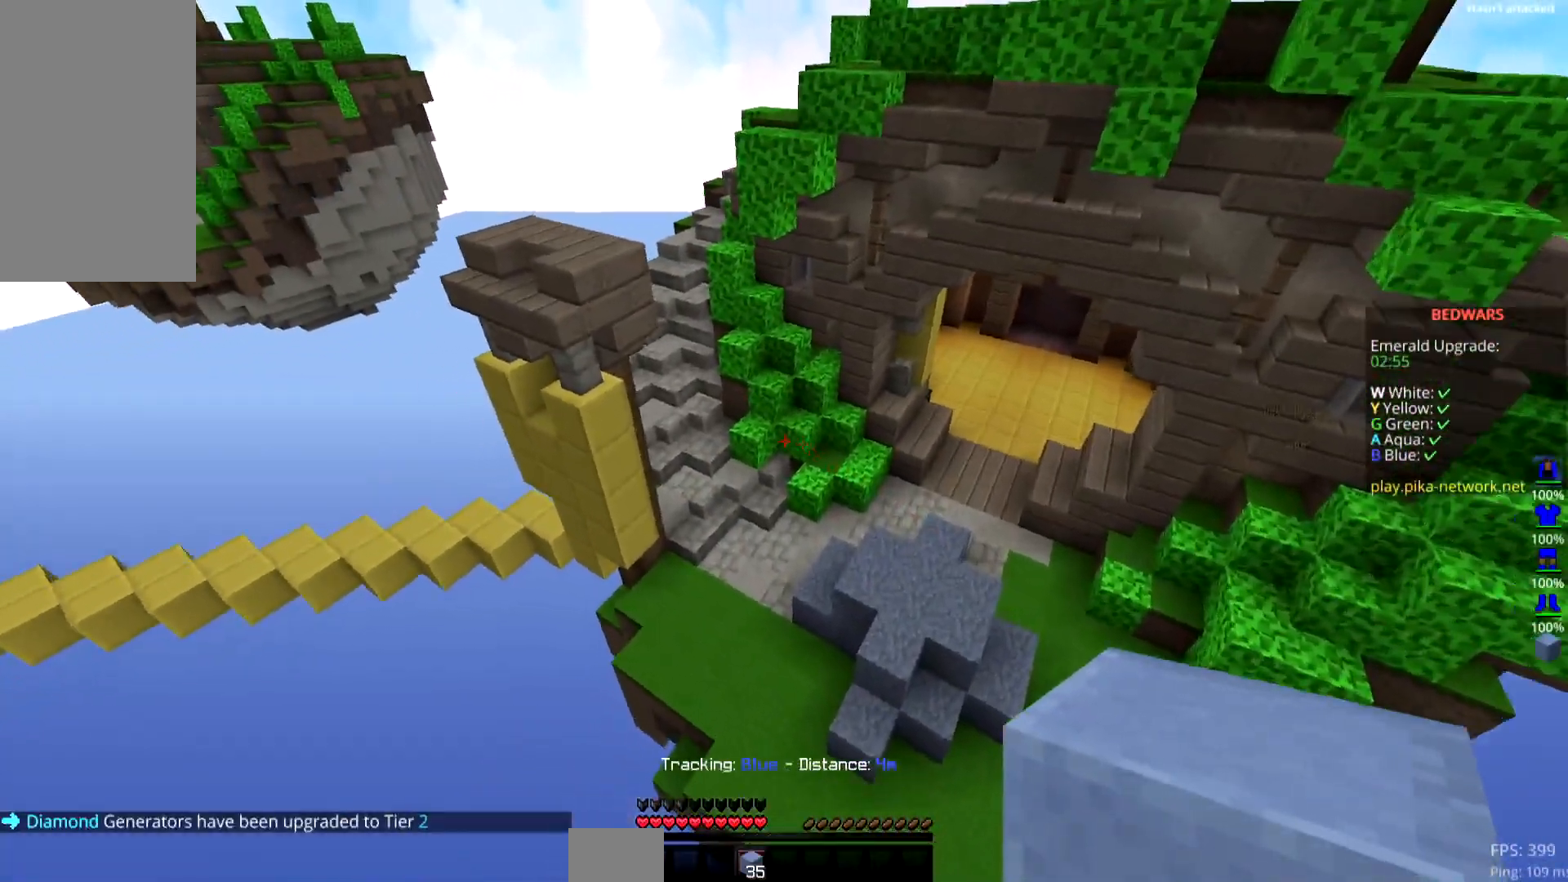
{"keys": ["up"], "mouse": [], "events": [[34, "space", "down"], [284, "space", "up"]]}
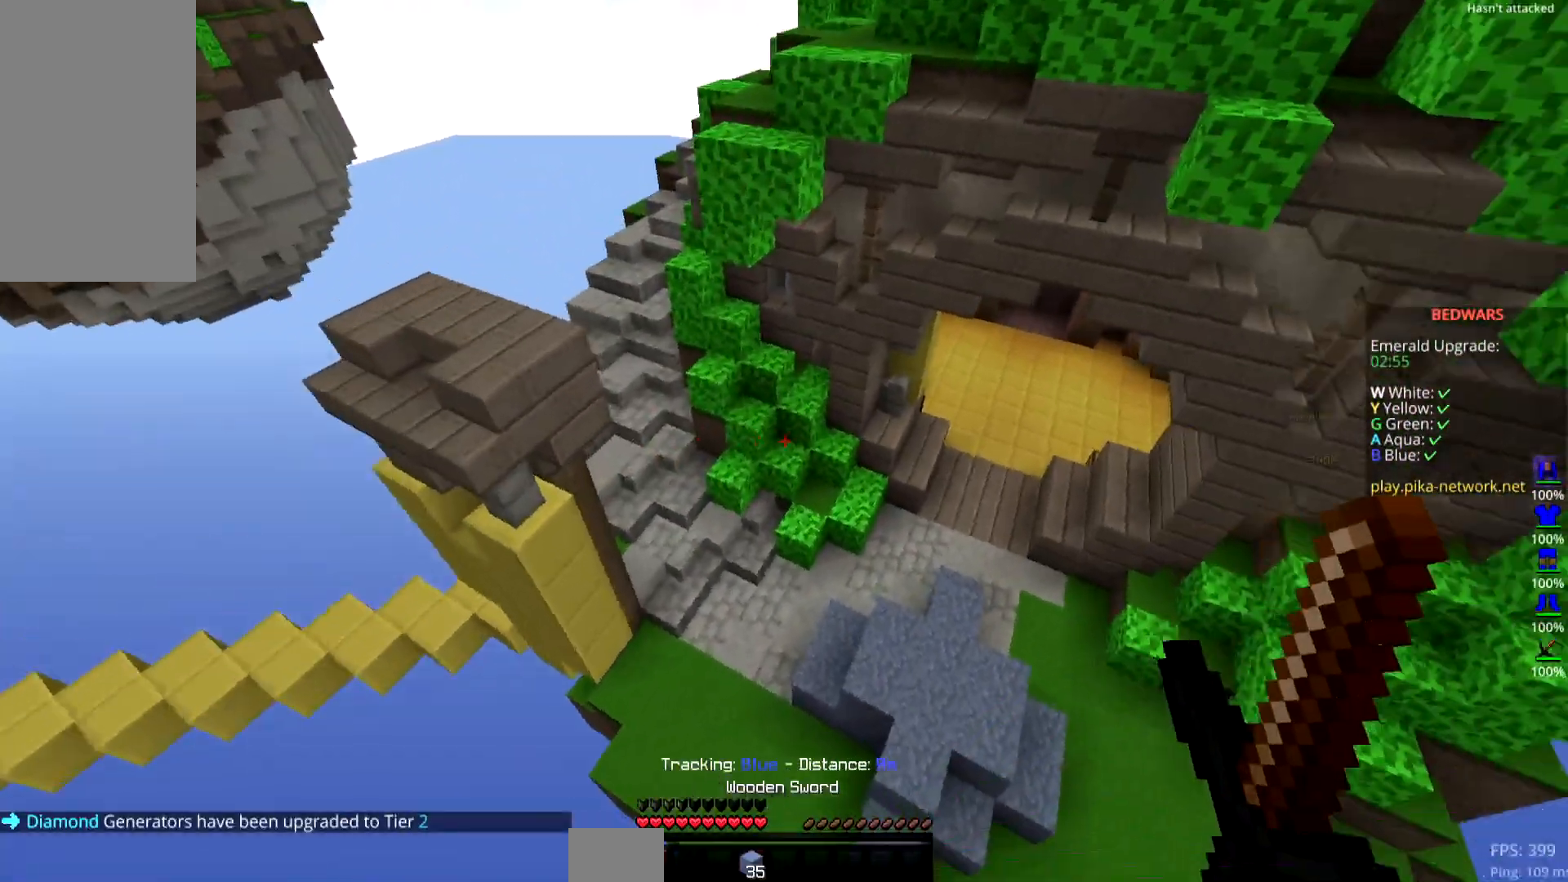
{"keys": ["right", "up"], "mouse": [], "events": [[83, "left", "down"], [484, "right", "down"], [500, "left", "up"]]}
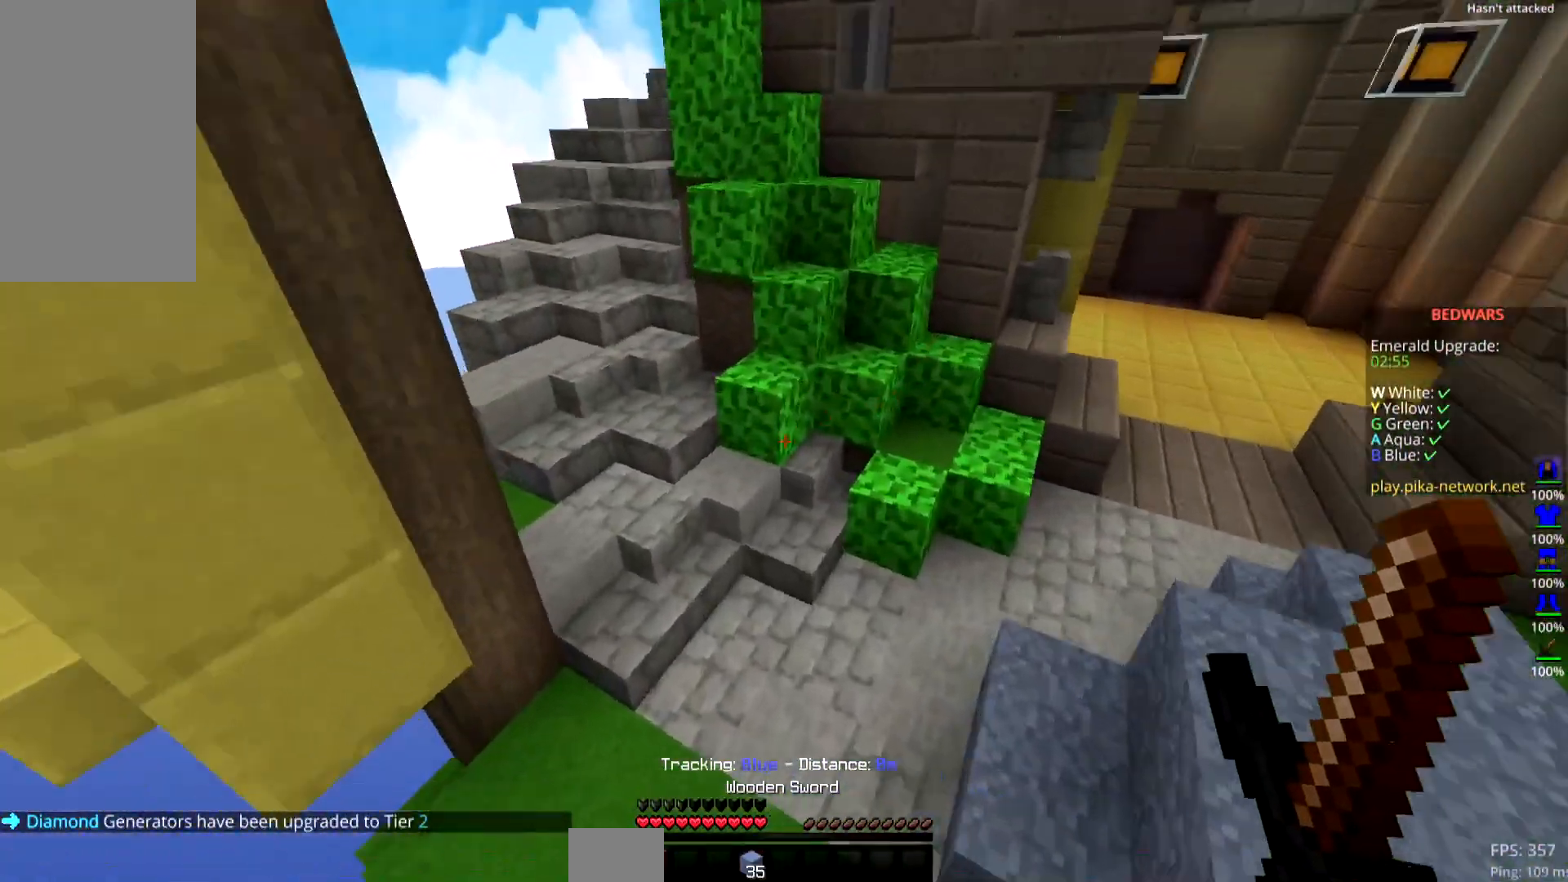
{"keys": ["right", "up"], "mouse": [], "events": [[150, "right", "up"], [217, "right", "down"]]}
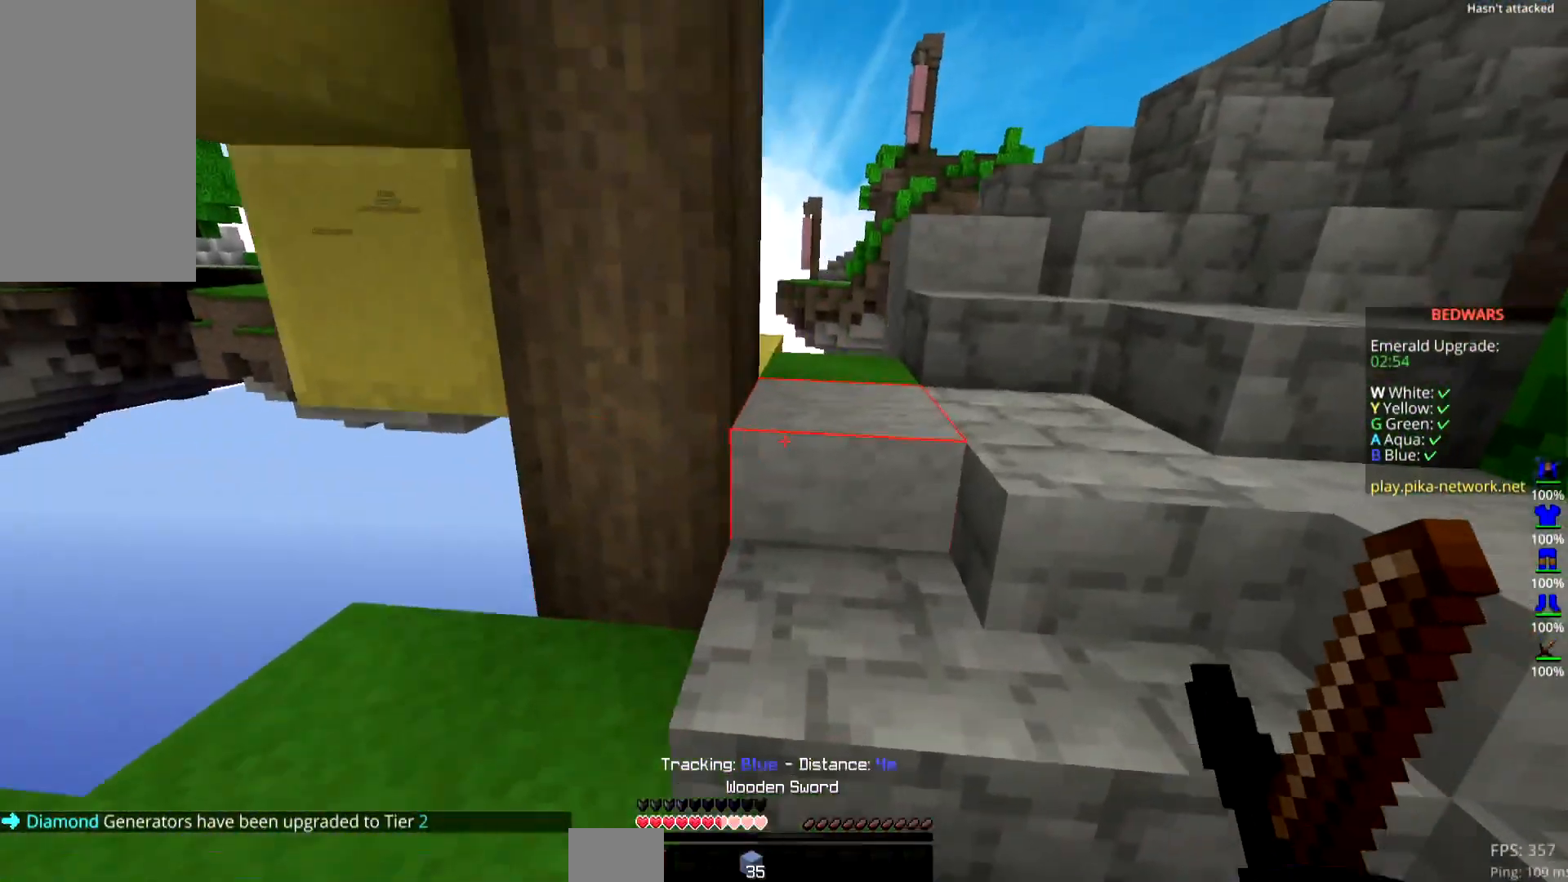
{"keys": ["left", "up"], "mouse": [], "events": [[133, "space", "down"], [400, "space", "up"], [450, "right", "up"], [484, "left", "down"]]}
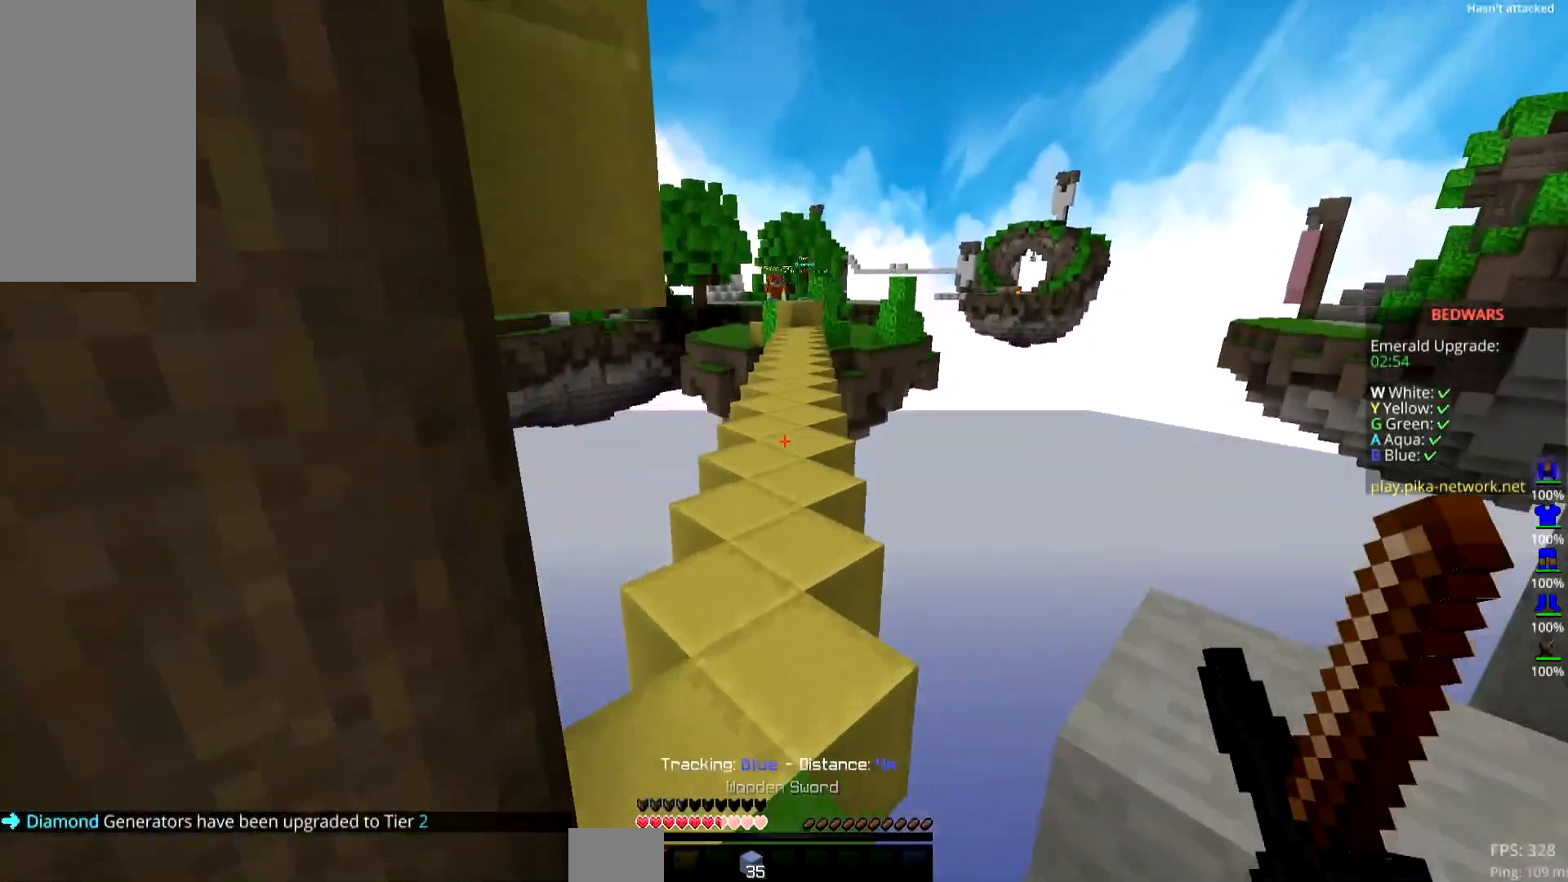
{"keys": ["up"], "mouse": [], "events": [[200, "left", "up"]]}
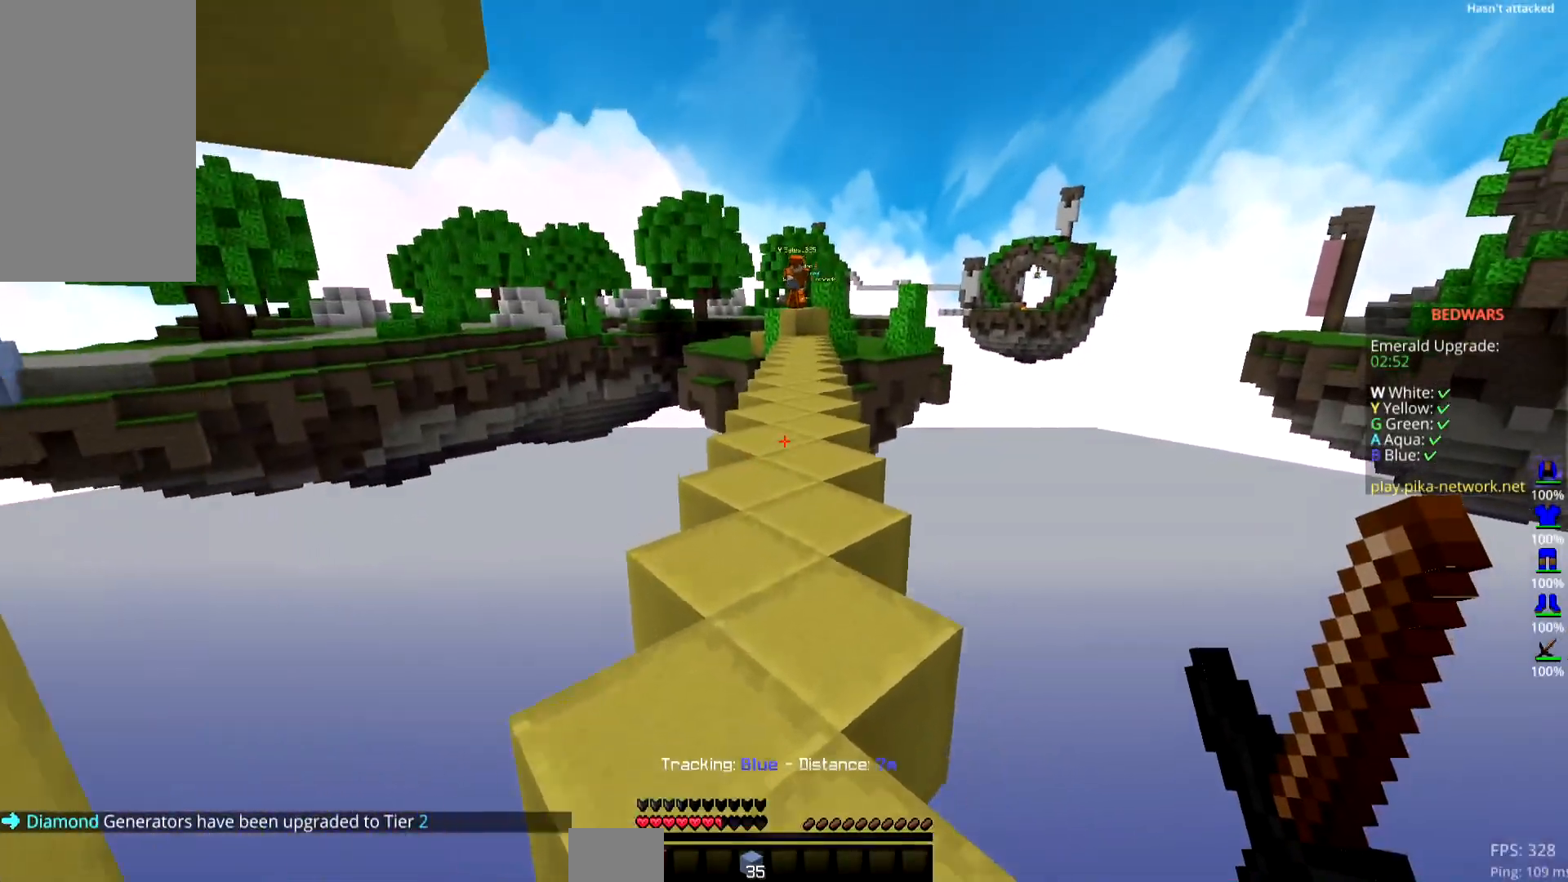
{"keys": ["up"], "mouse": [], "events": [[233, "space", "down"], [500, "space", "up"]]}
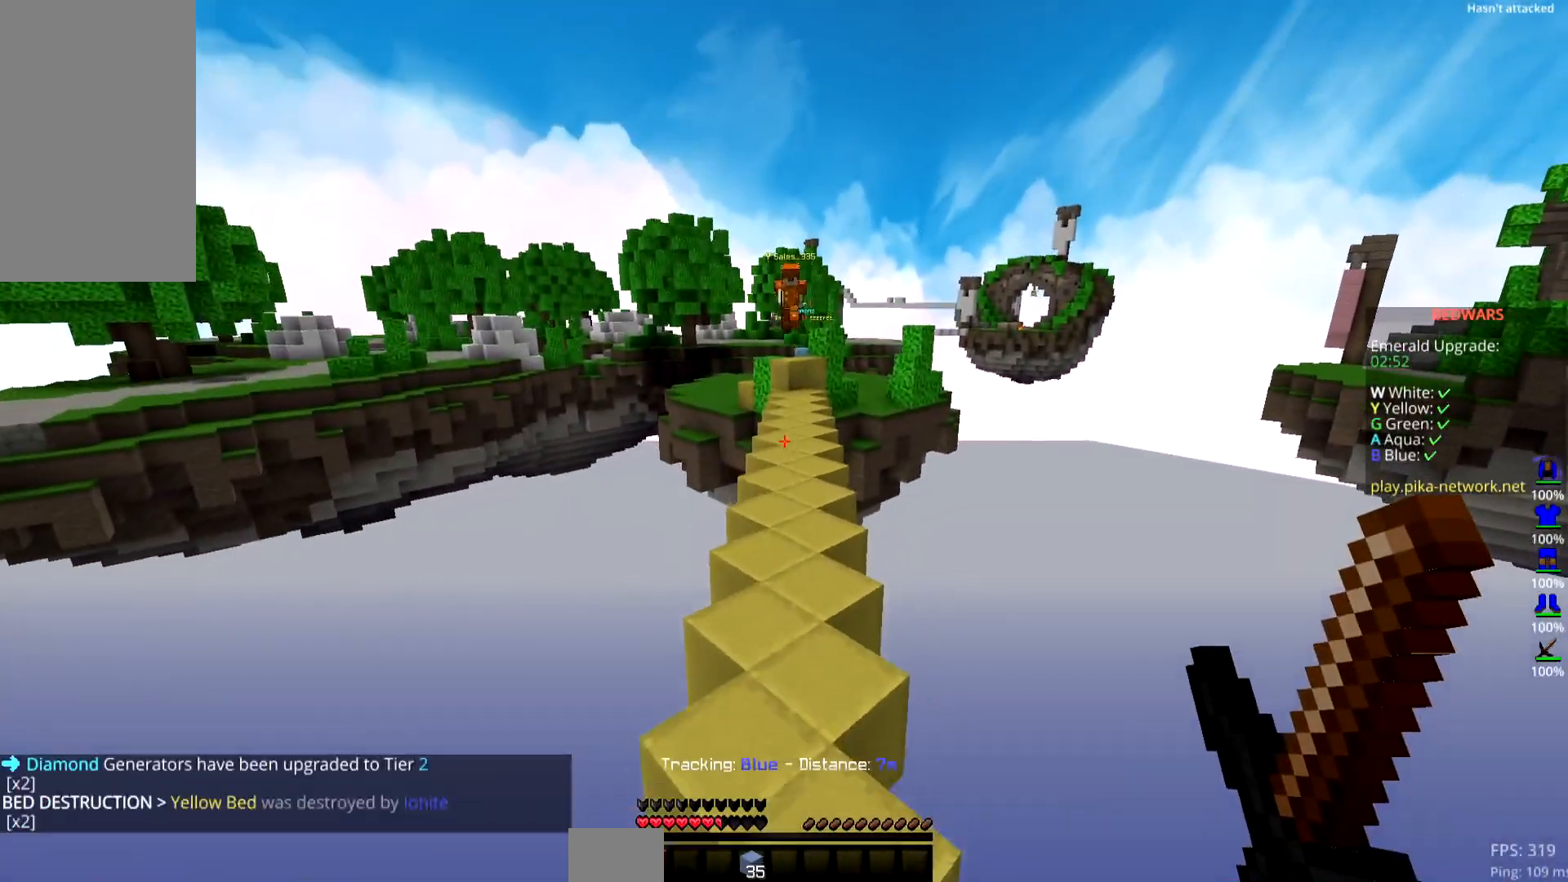
{"keys": ["up"], "mouse": [], "events": [[84, "space", "down"], [484, "space", "up"]]}
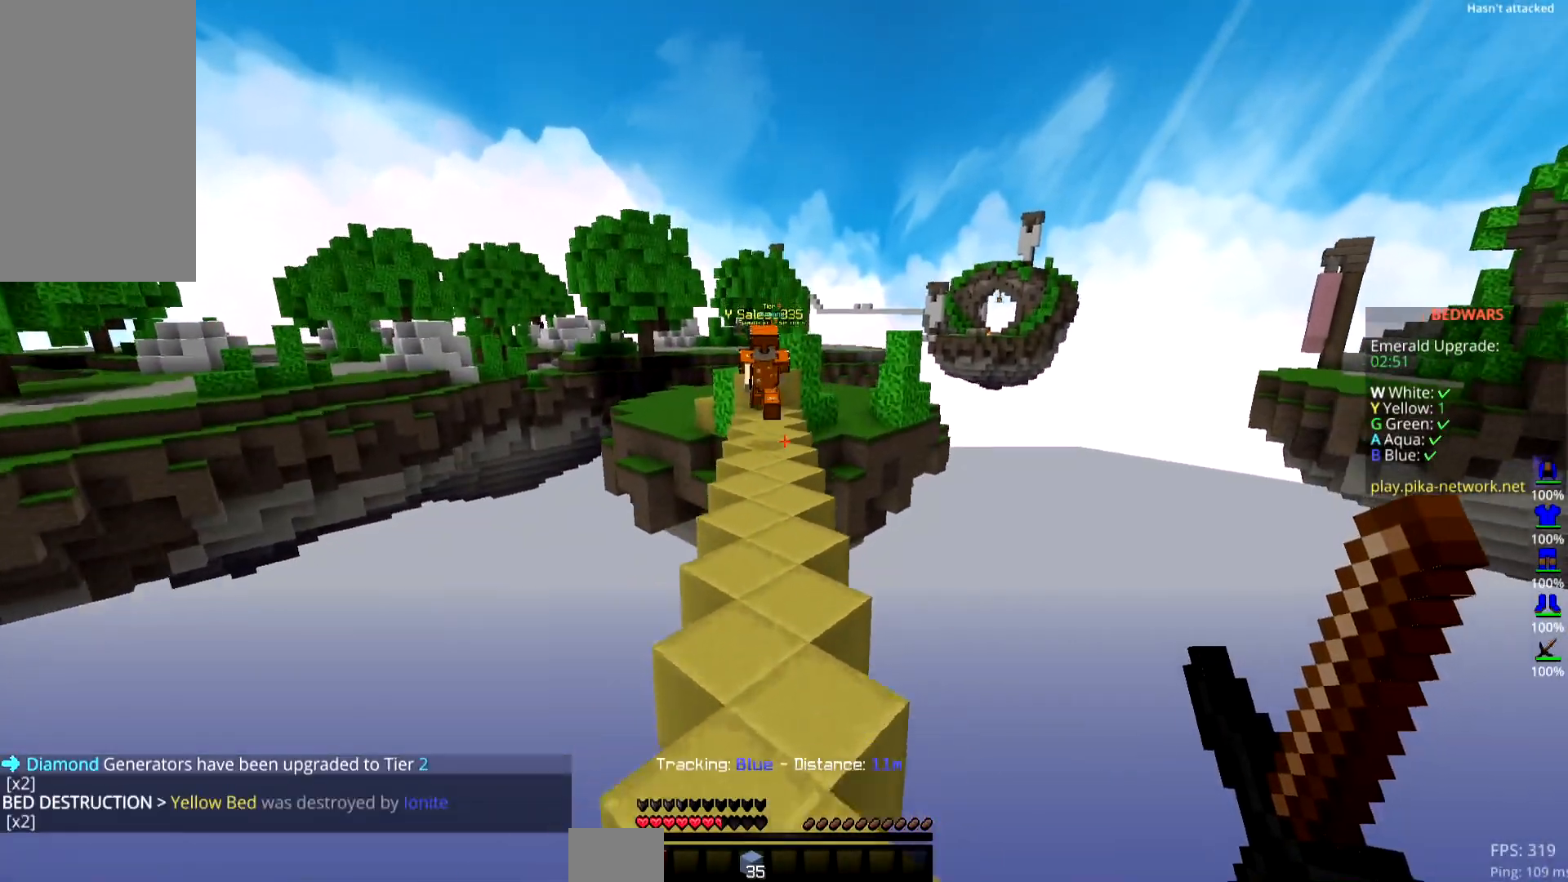
{"keys": ["left", "up"], "mouse": ["left"], "events": [[233, "left", "down"], [333, "mouse_left", "down"]]}
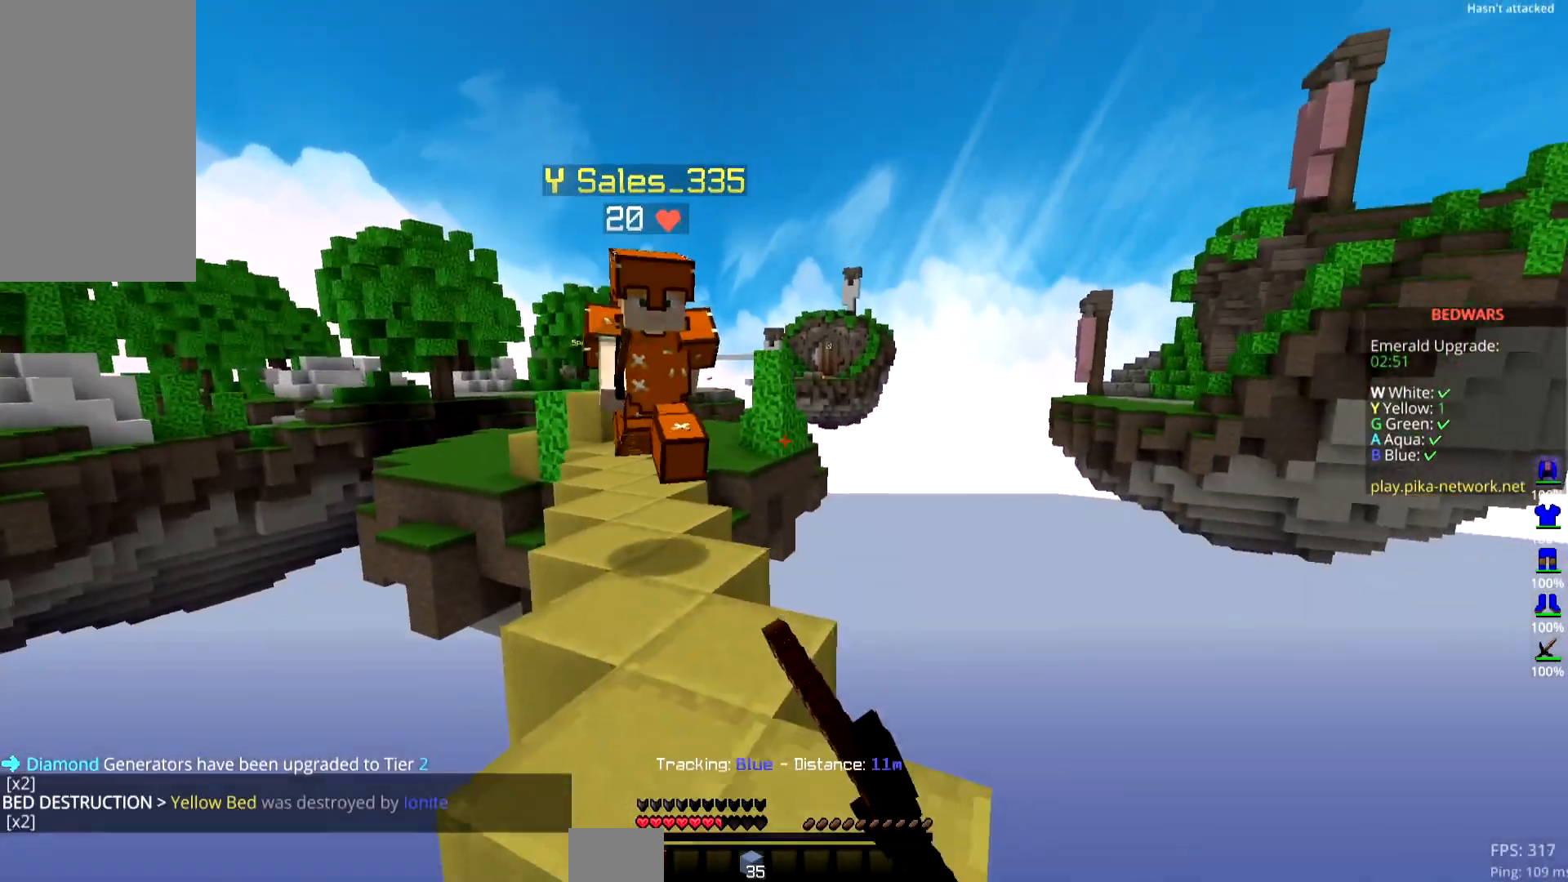
{"keys": ["right"], "mouse": ["left"], "events": [[100, "mouse_left", "up"], [134, "mouse_left", "down"], [234, "right", "down"], [401, "left", "up"], [501, "up", "up"]]}
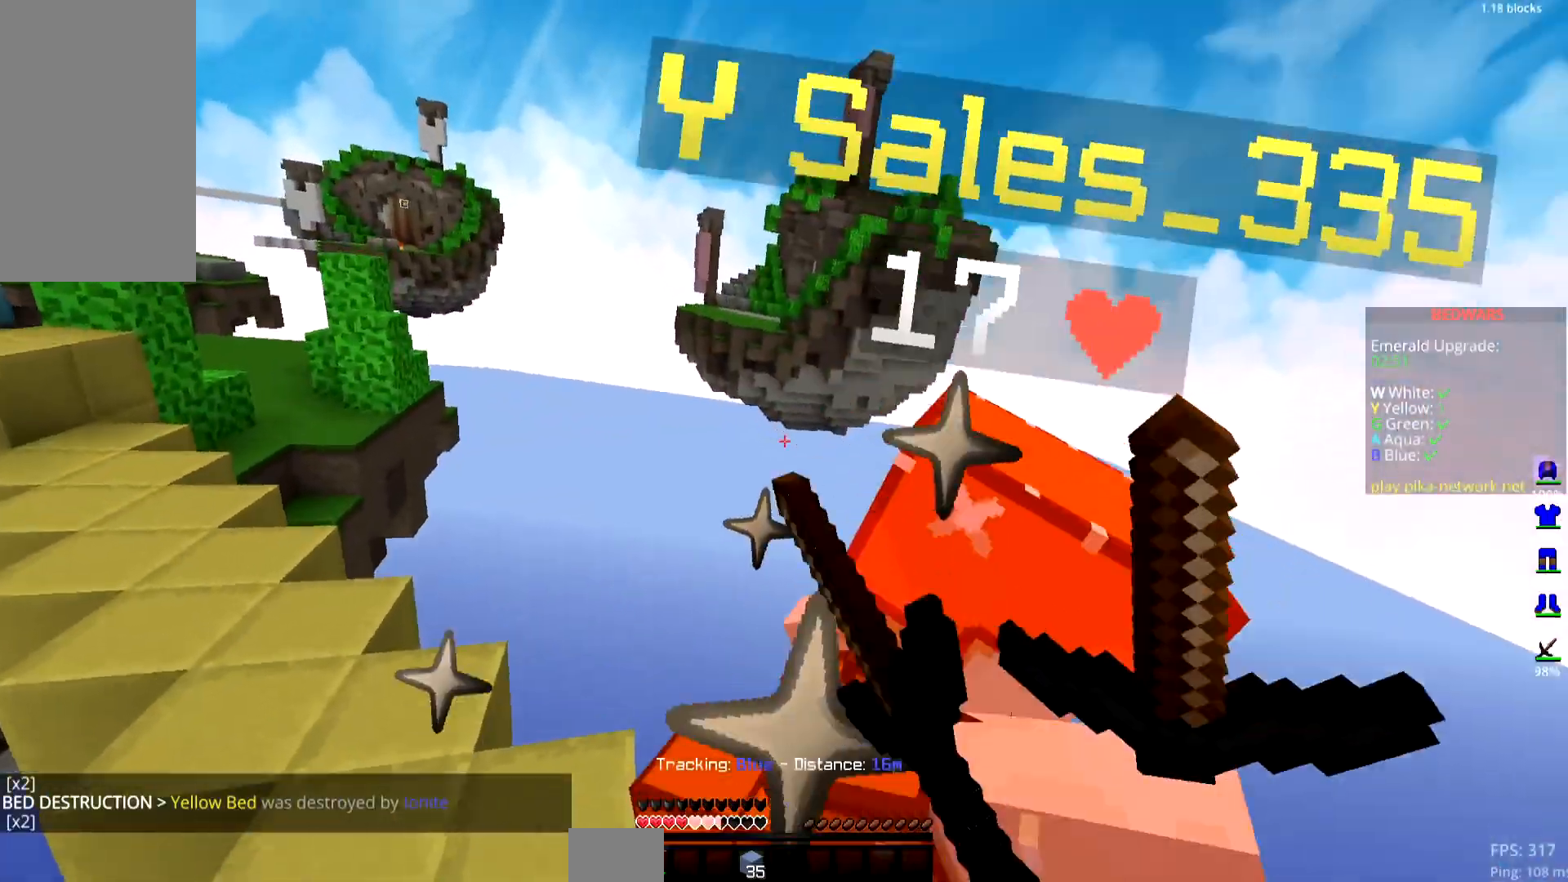
{"keys": ["up"], "mouse": ["left"], "events": [[50, "right", "up"], [83, "up", "down"]]}
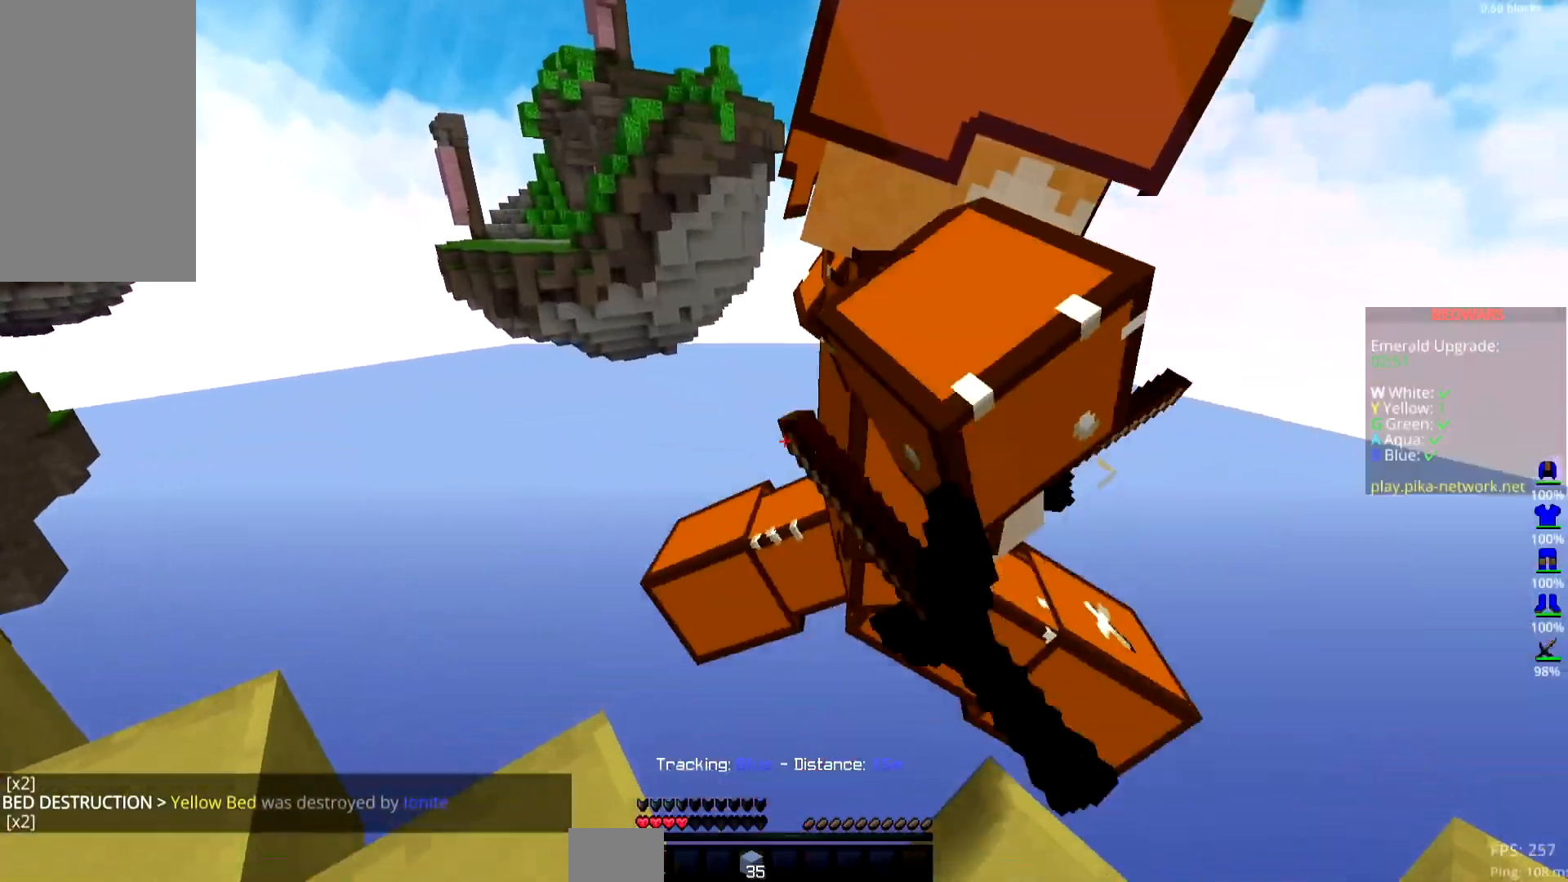
{"keys": ["up"], "mouse": [], "events": [[34, "up", "up"], [250, "mouse_left", "up"], [334, "right", "down"], [451, "right", "up"], [467, "up", "down"]]}
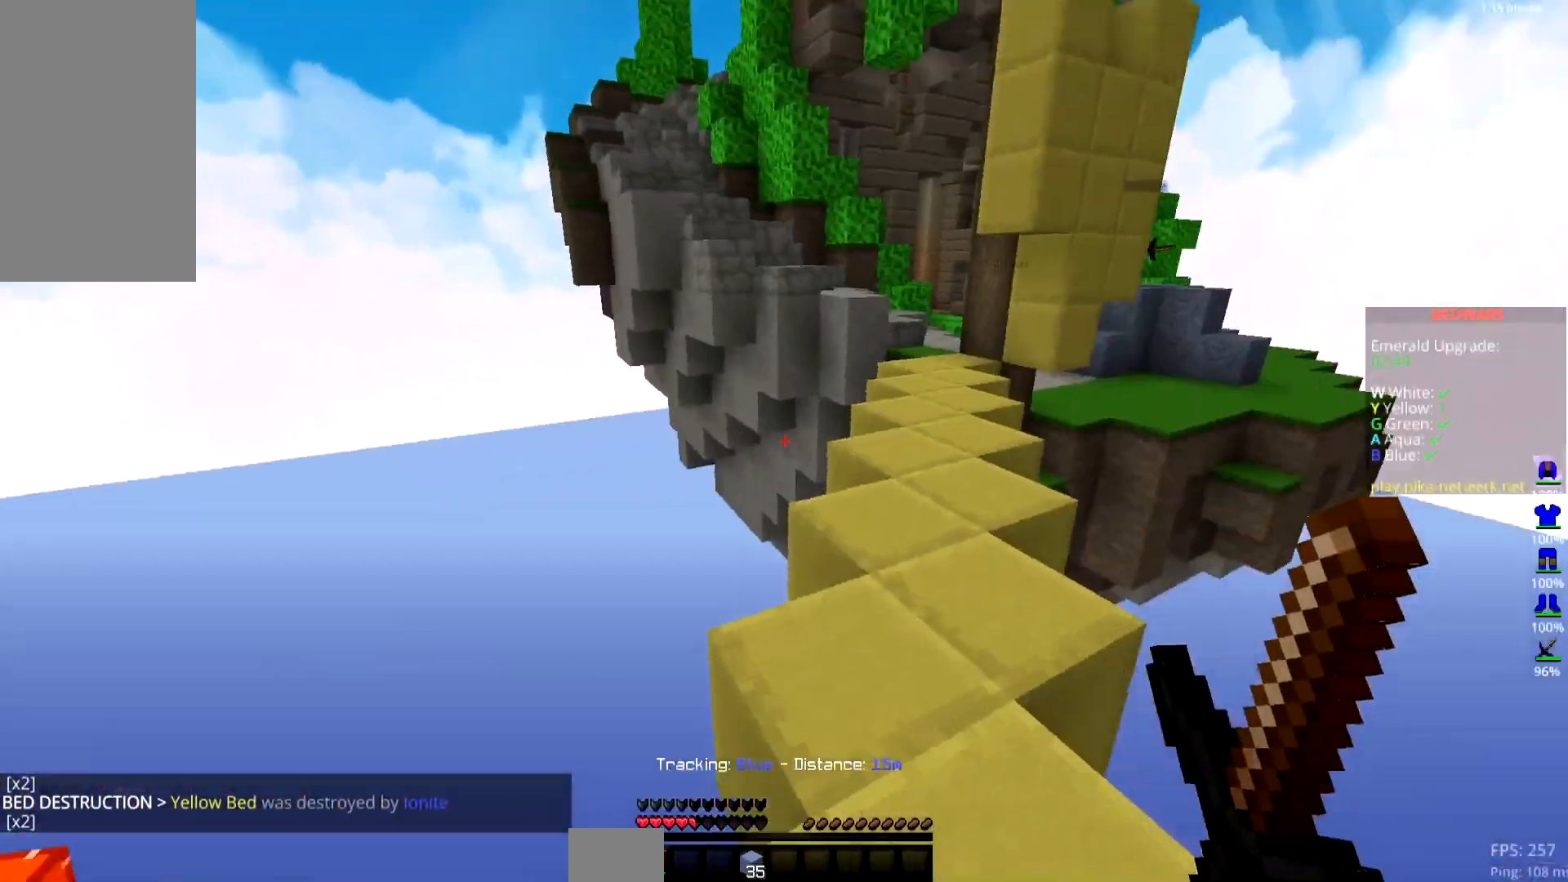
{"keys": ["right", "space", "up"], "mouse": [], "events": [[133, "space", "down"], [283, "right", "down"]]}
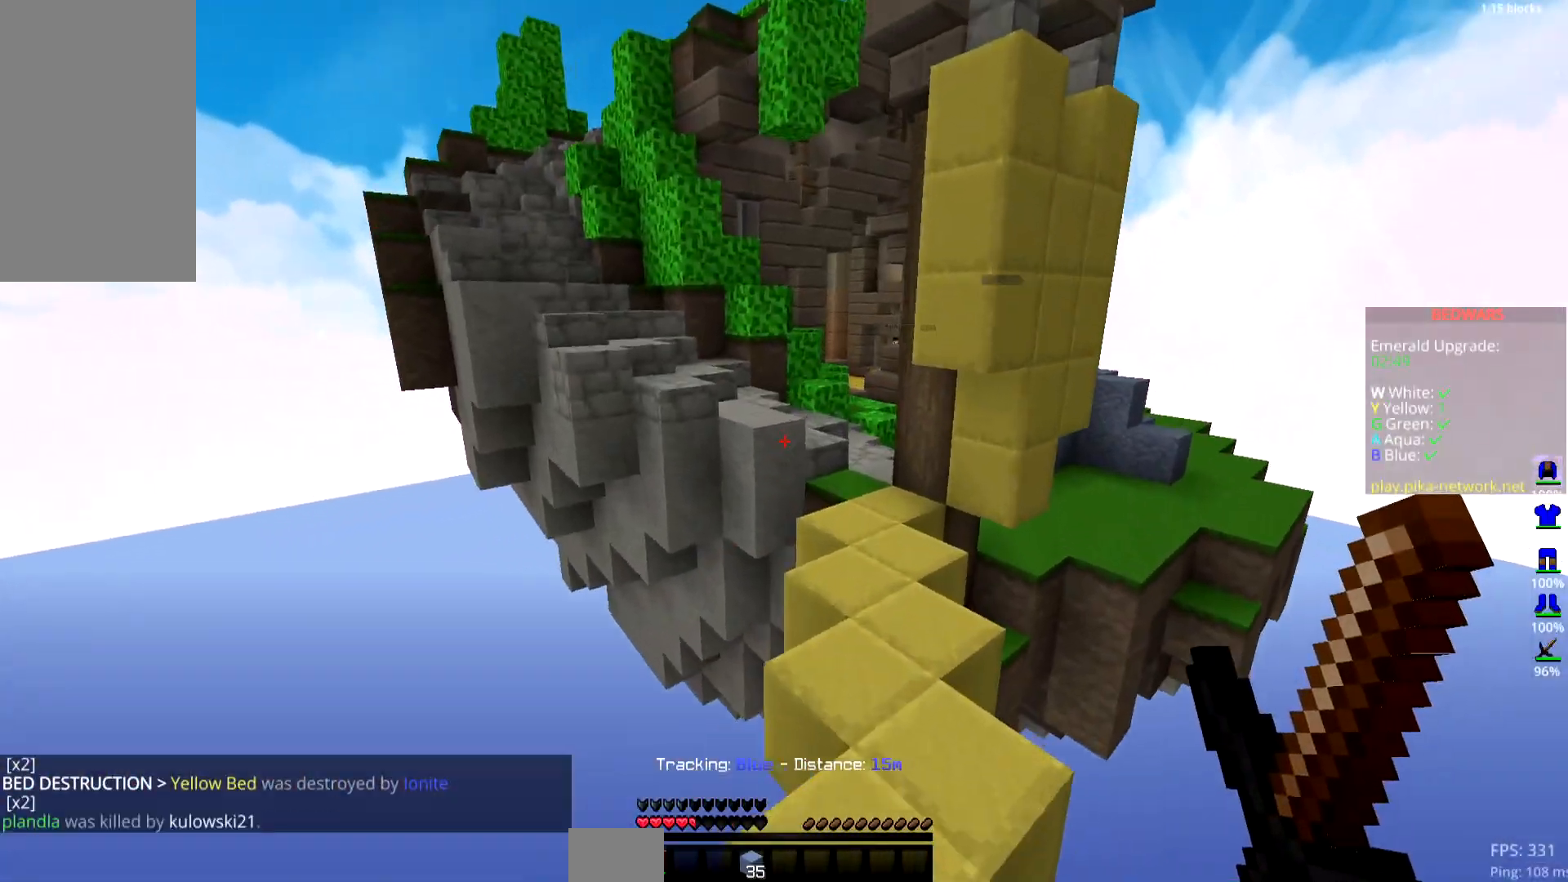
{"keys": [], "mouse": [], "events": [[150, "right", "up"], [267, "down", "down"], [267, "mouse_left", "down"], [267, "space", "up"], [267, "up", "up"], [284, "mouse_left", "up"], [367, "down", "up"]]}
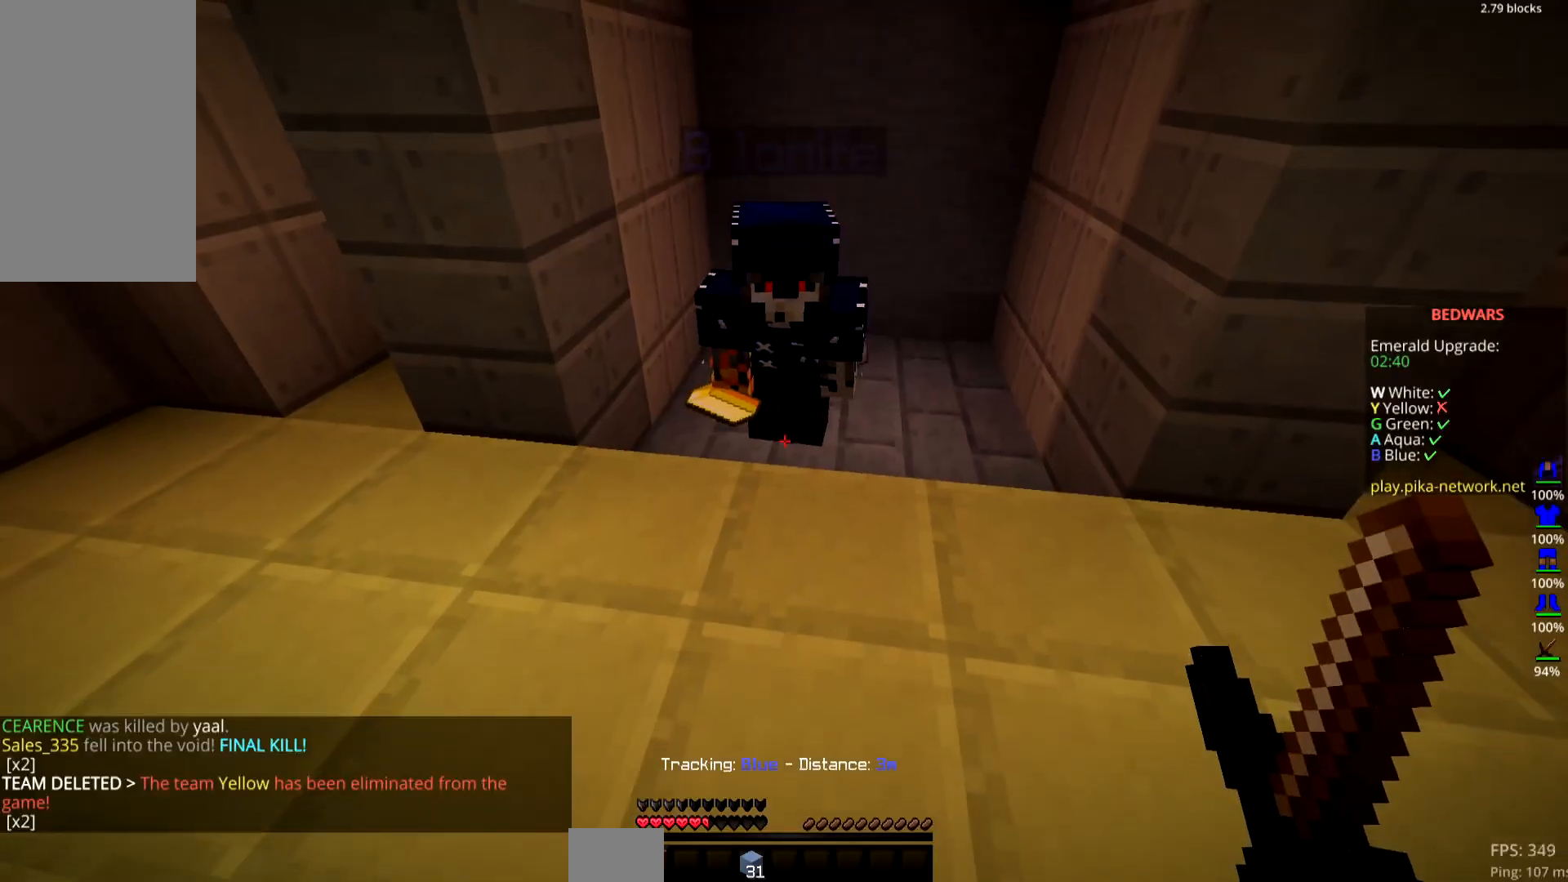
{"keys": [], "mouse": [], "events": []}
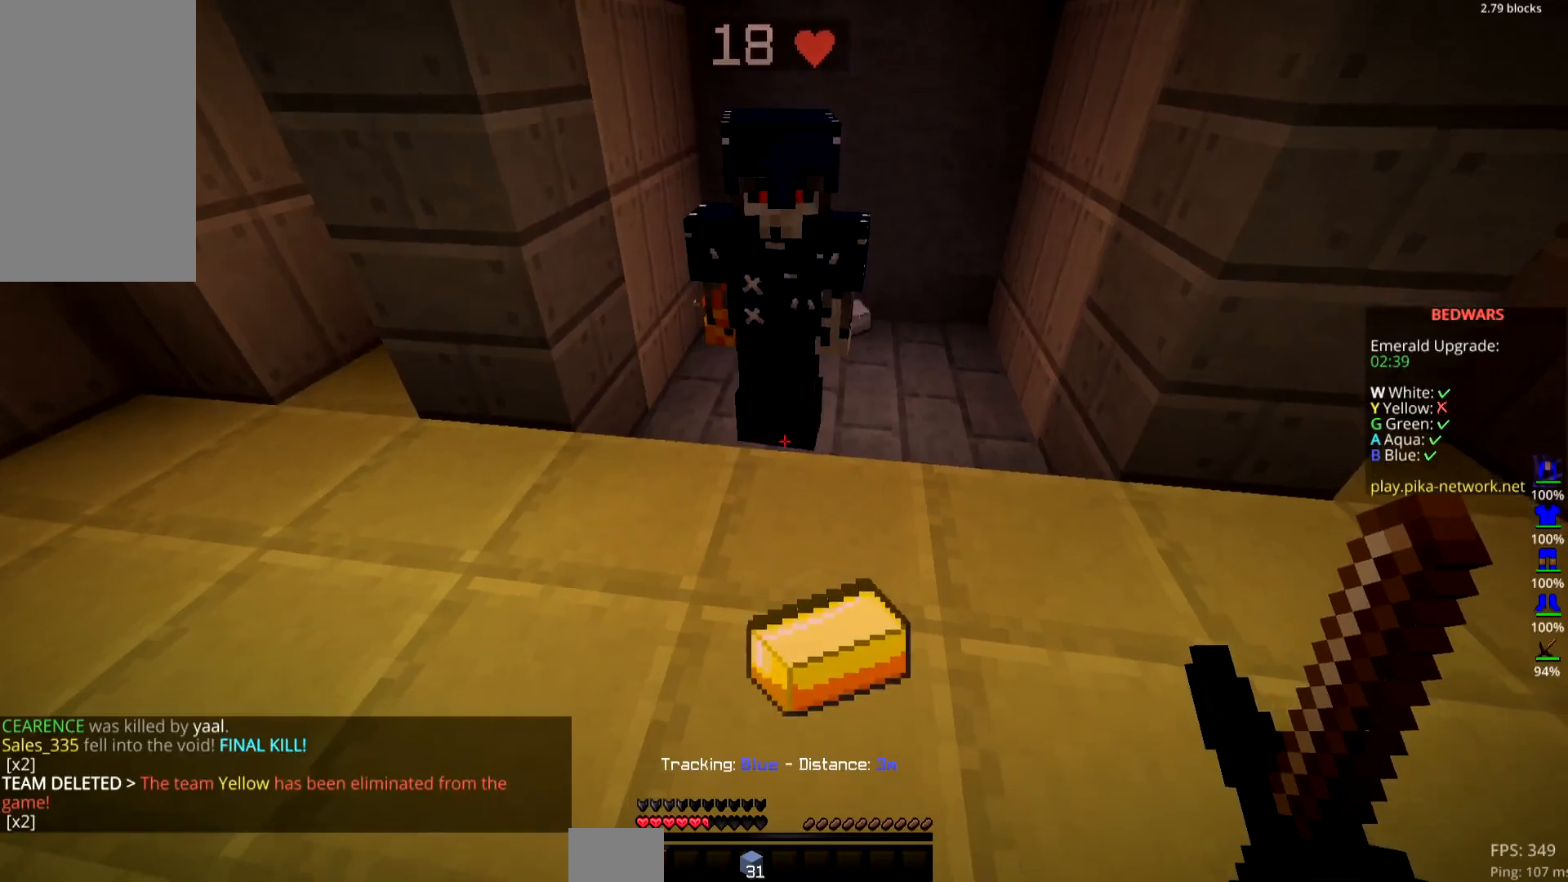
{"keys": [], "mouse": [], "events": [[200, "up", "down"], [334, "up", "up"]]}
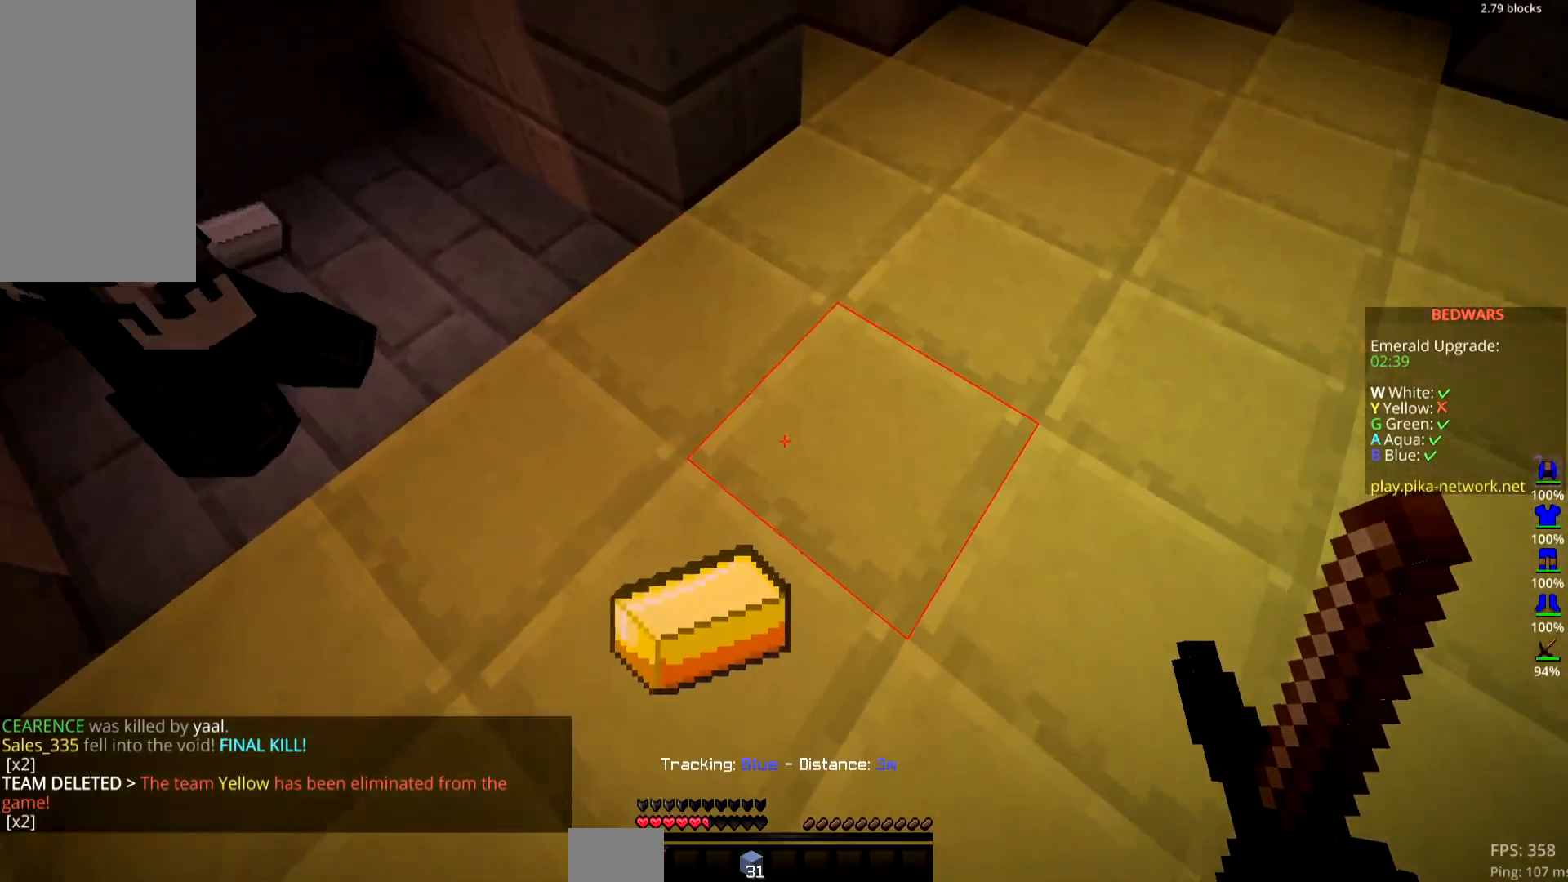
{"keys": [], "mouse": [], "events": []}
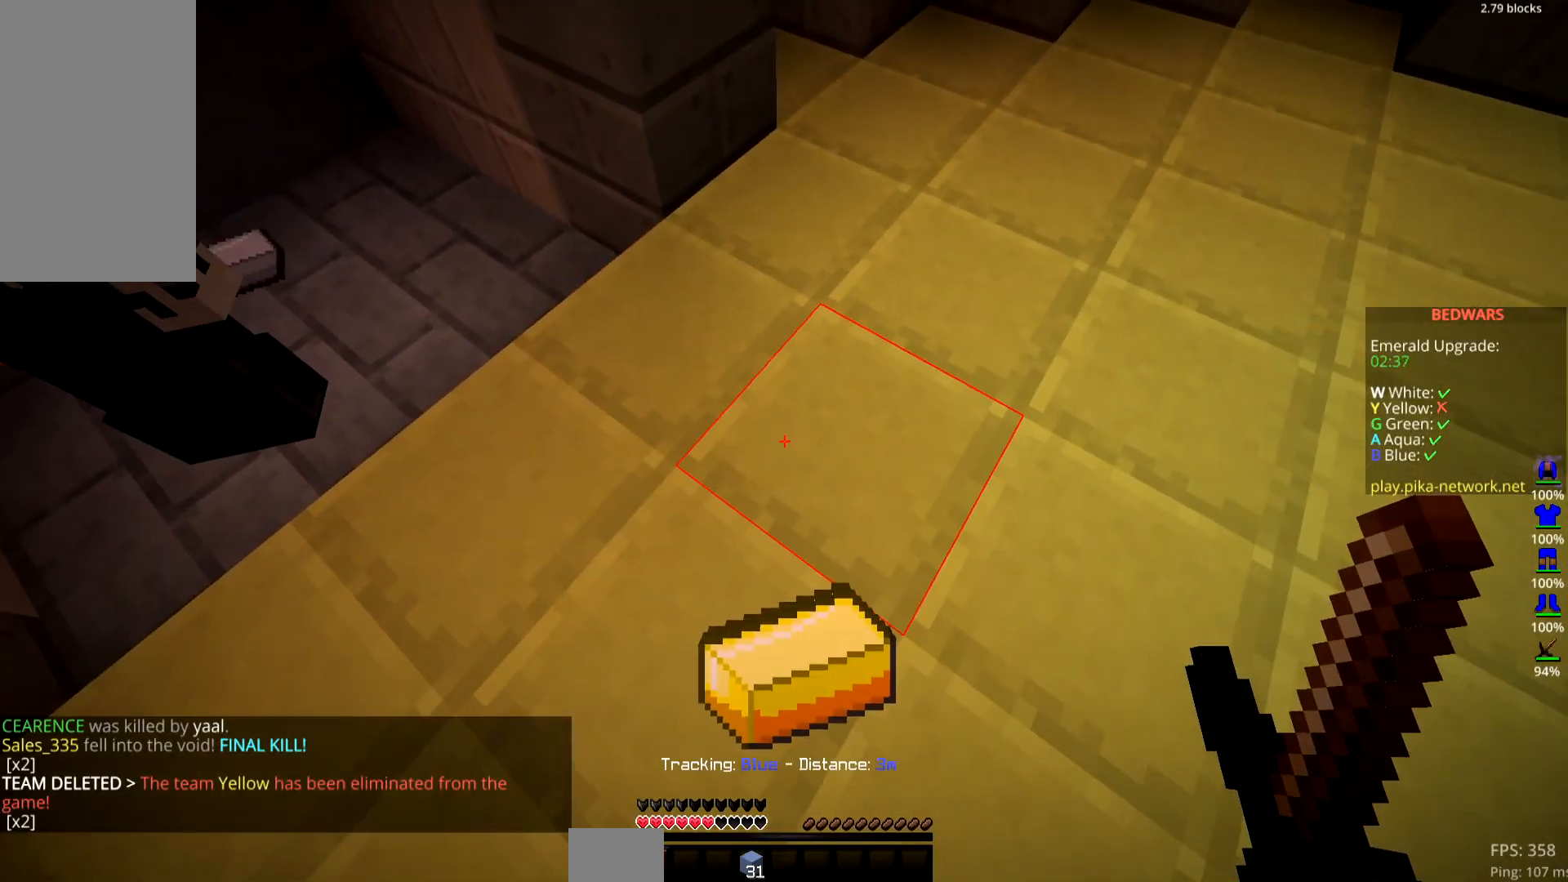
{"keys": [], "mouse": [], "events": []}
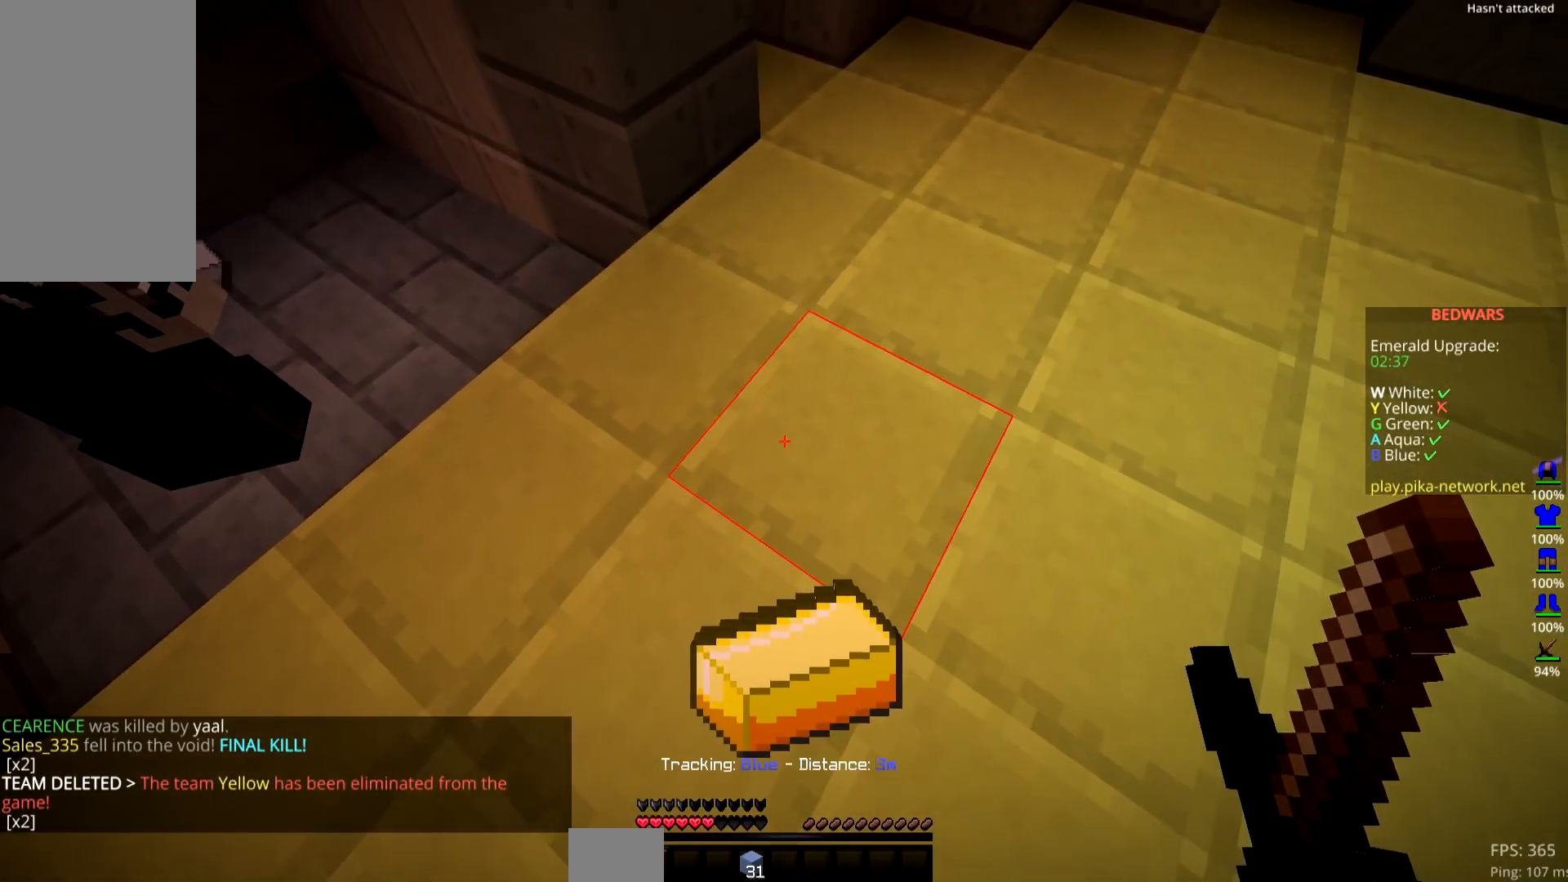
{"keys": [], "mouse": [], "events": []}
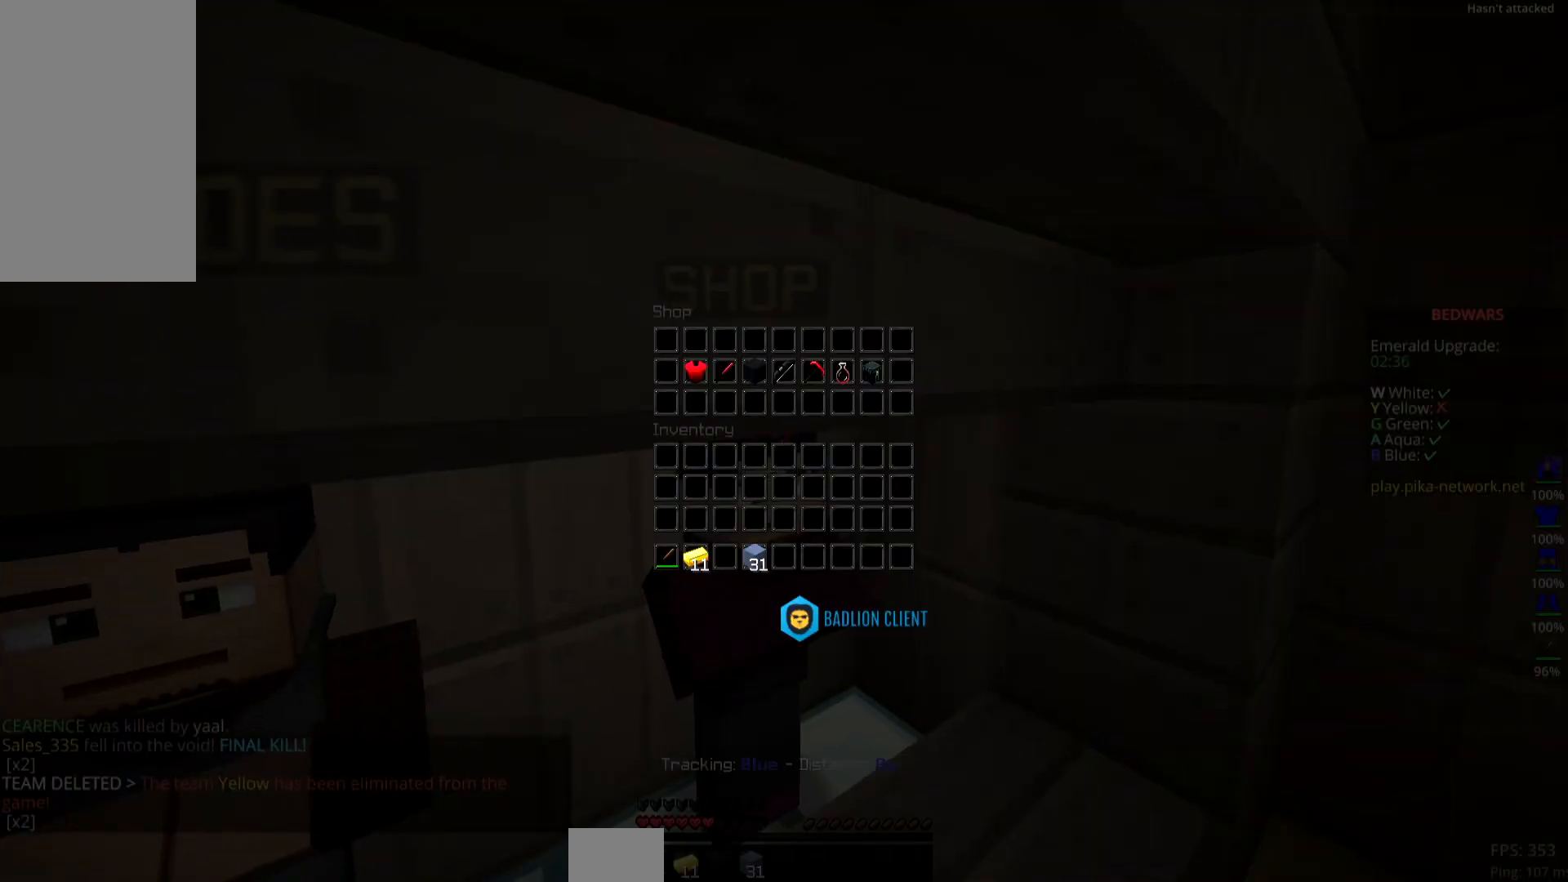
{"keys": [], "mouse": [], "events": []}
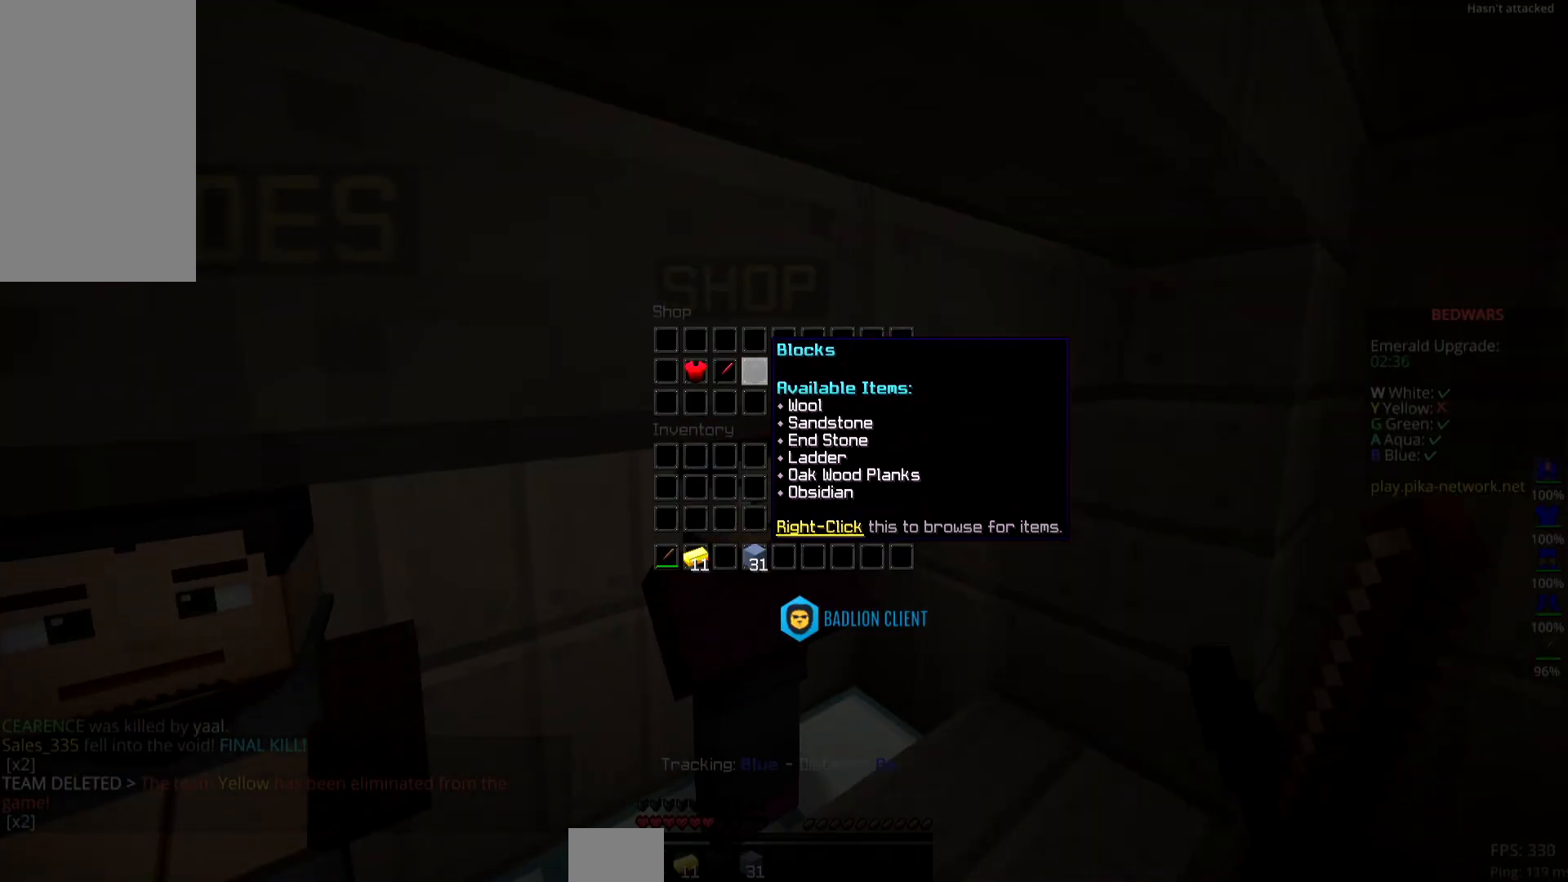
{"keys": [], "mouse": [], "events": []}